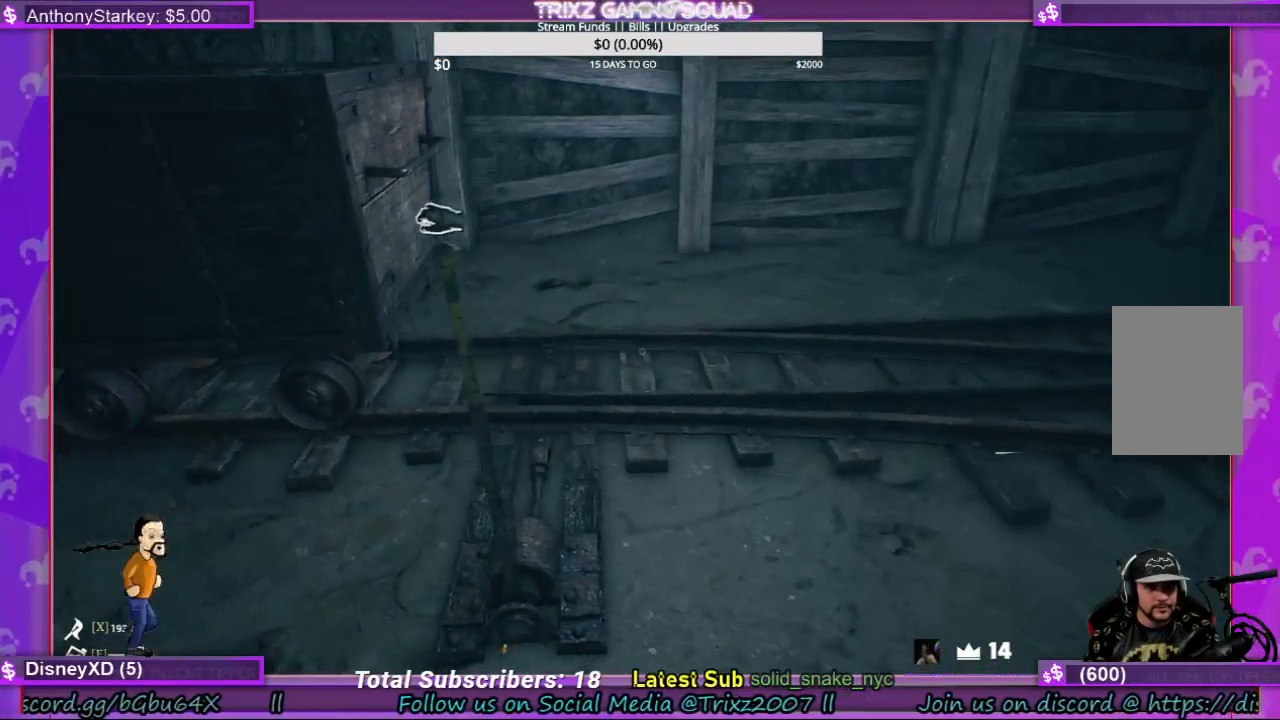
Gameplay with keyboard and mouse; each line is a JSON object with the keys and mouse buttons held at the frame after it. "events" lists presses ("down") and releases ("up") of "a", "ctrl", "d", "e", "f", "q", "r", "s", "shift", "space", "tab", "w", "mouse_left", "mouse_wheel", "mouse_right", "mouse_mb4" and "mouse_mb5" between this image and that frame as [ms after this image, input, new state], when the widget could be followed in between. "mouse_left", "mouse_wheel", "mouse_right", "mouse_mb4", "mouse_mb5" = the "left", "wheel", "right", "mb4", "mb5" buttons of the "mouse" list. No other keys are recorded. "wheel" means that the mouse wheel is clicked or scrolled. Mouse movement is not recorded.
{"keys": [], "mouse": ["left"], "events": []}
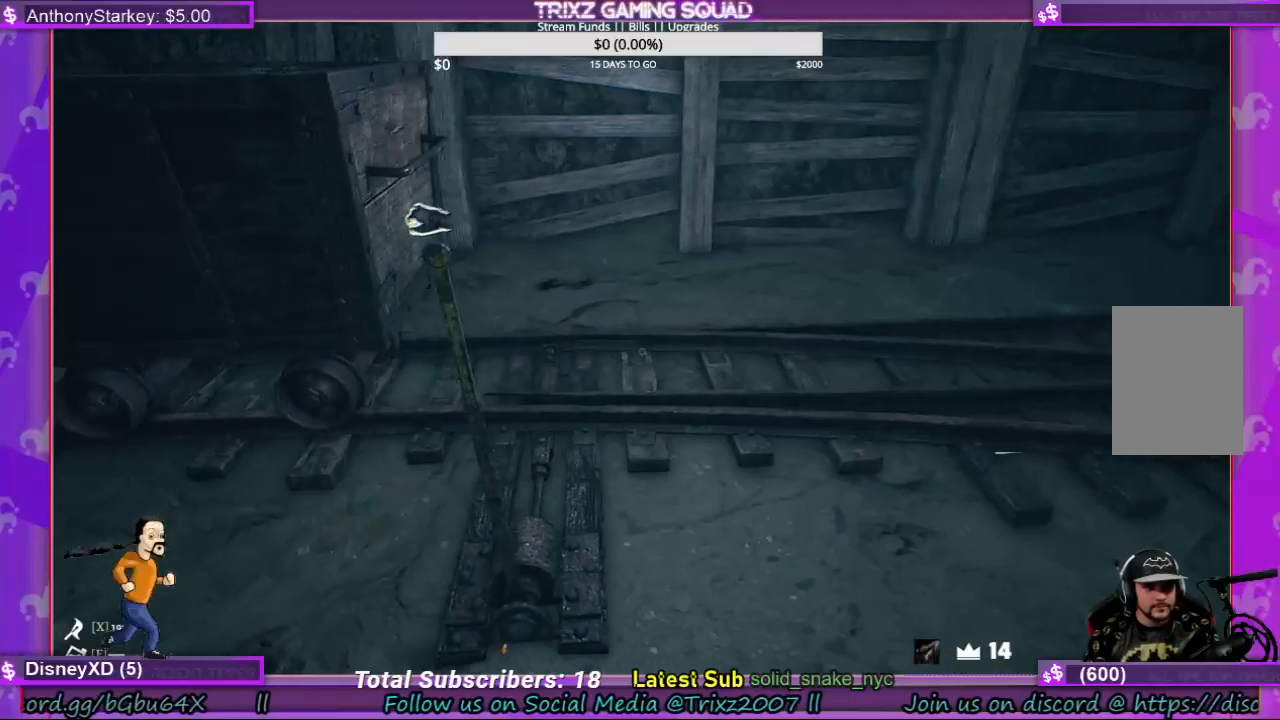
{"keys": [], "mouse": ["left"], "events": []}
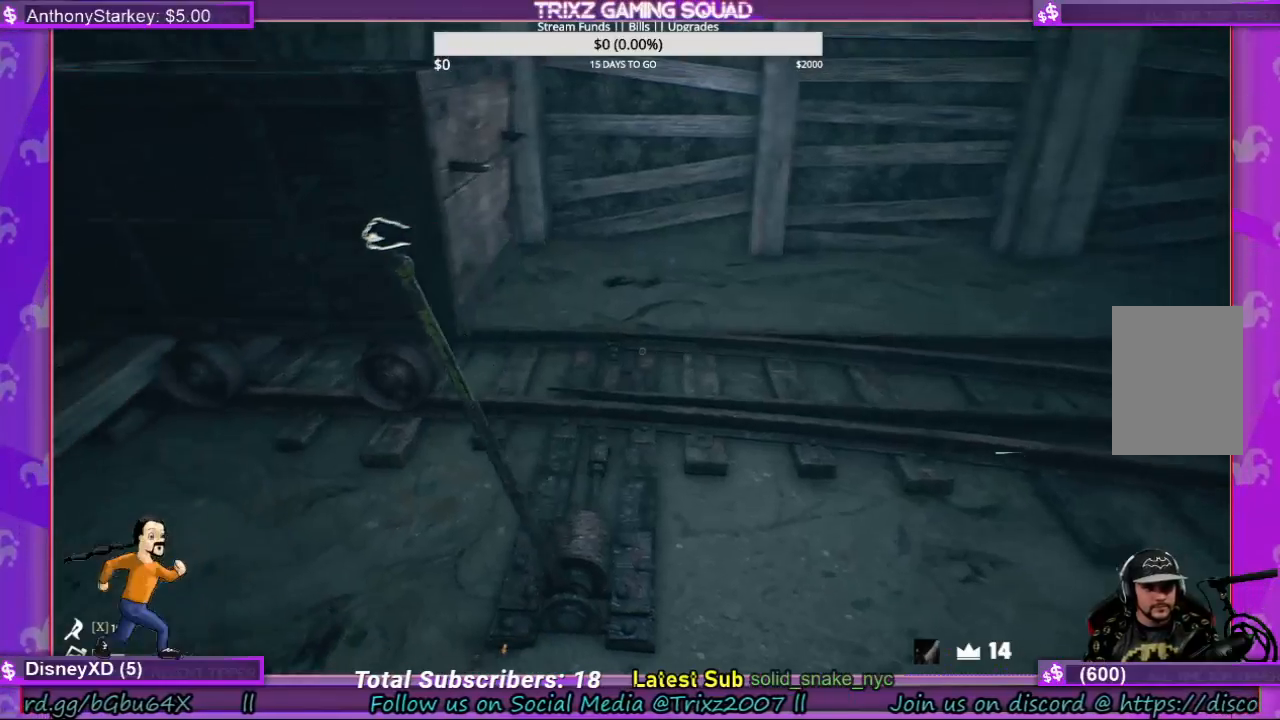
{"keys": [], "mouse": ["left"], "events": []}
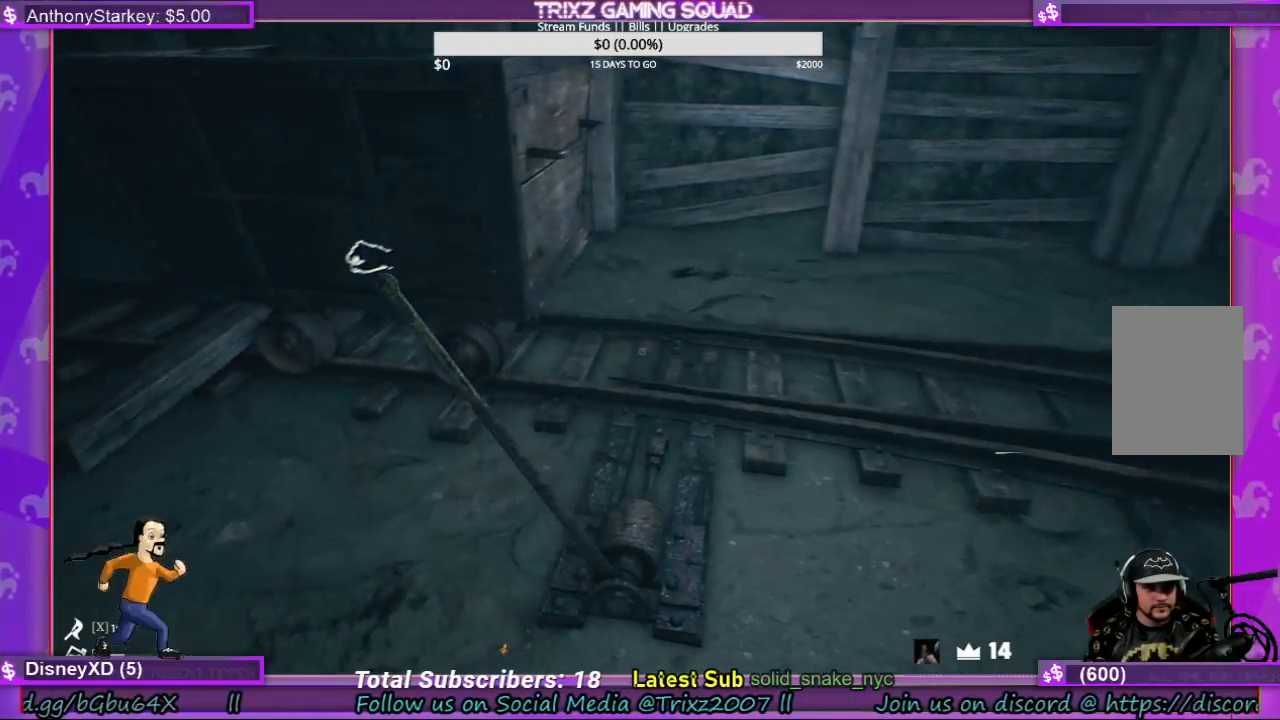
{"keys": [], "mouse": ["left"], "events": []}
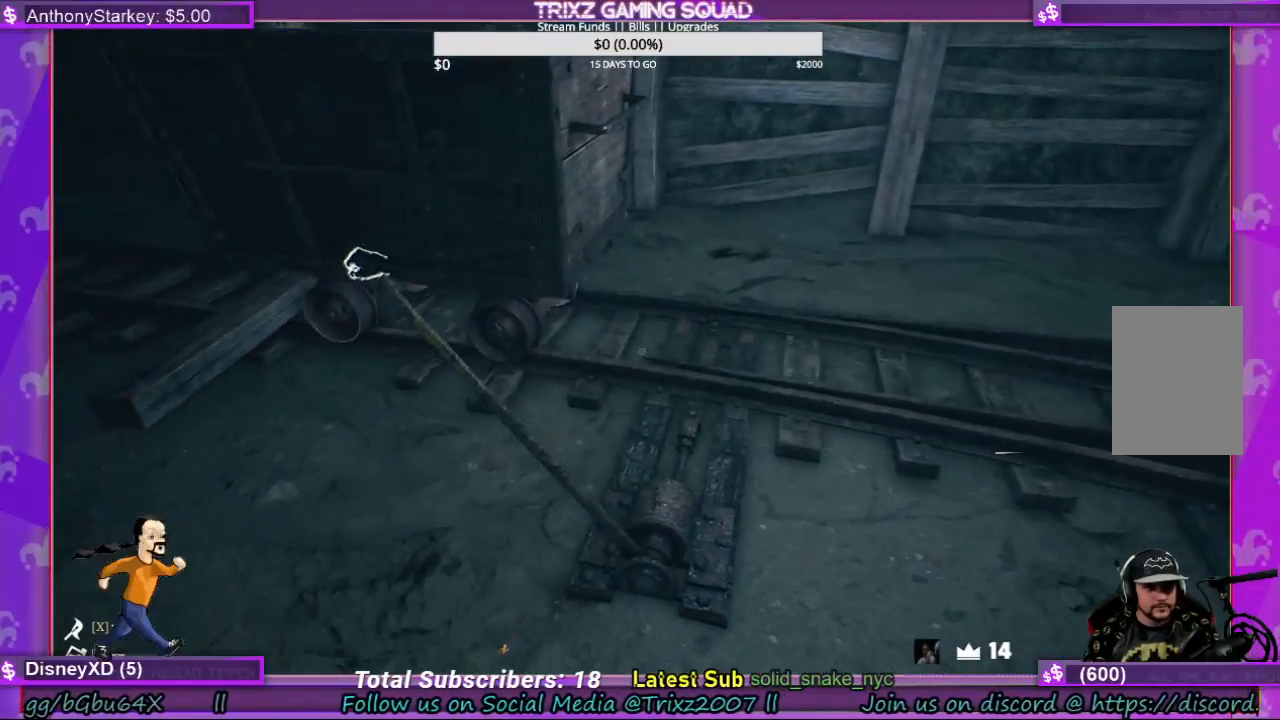
{"keys": [], "mouse": ["left"], "events": []}
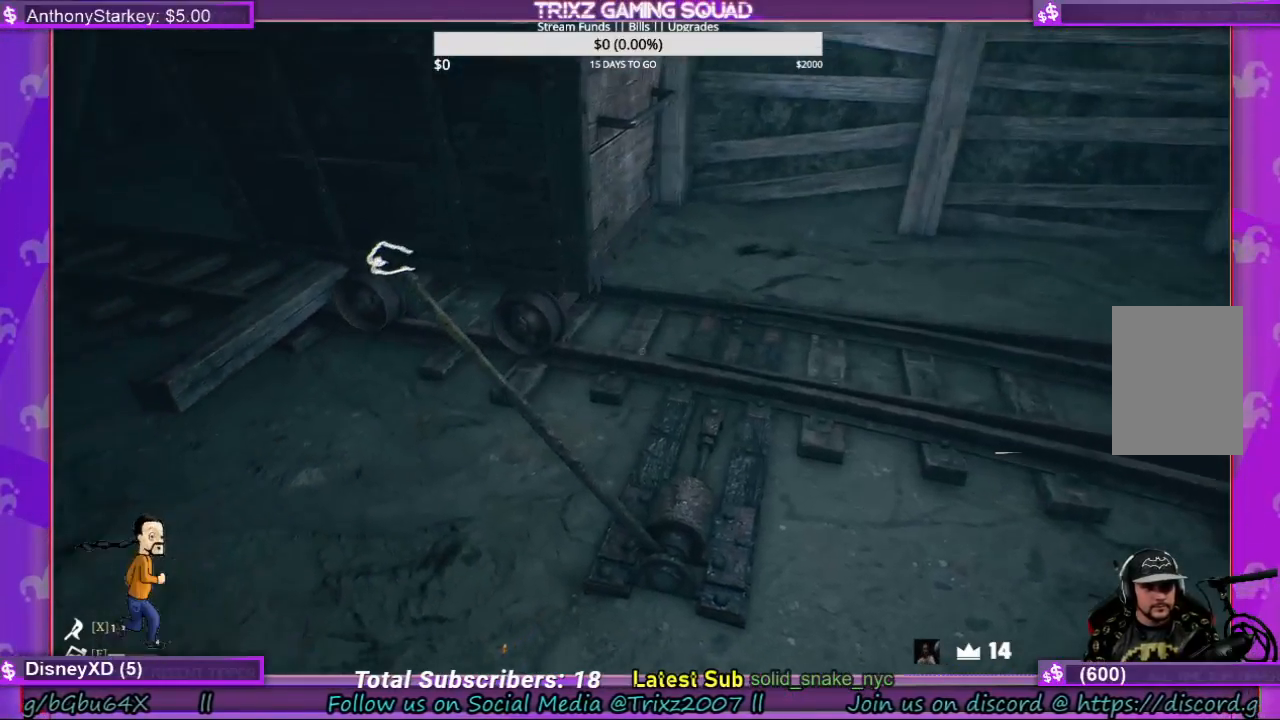
{"keys": [], "mouse": ["left"], "events": []}
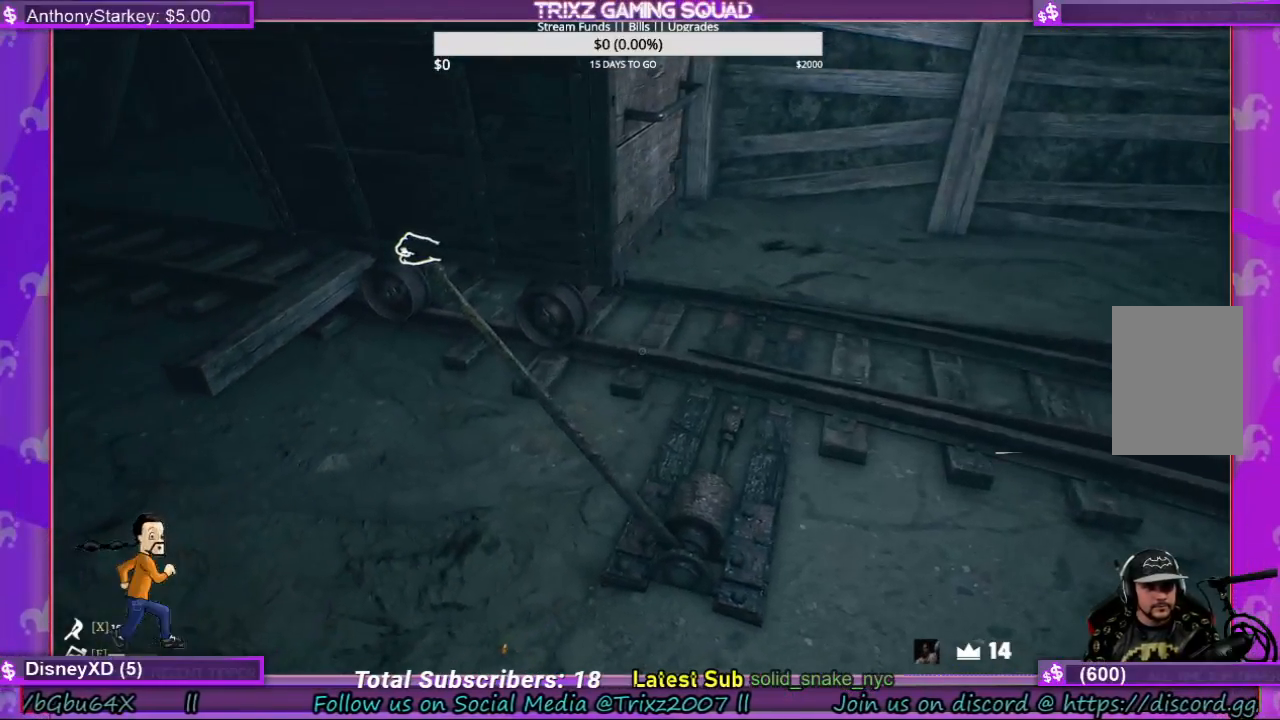
{"keys": [], "mouse": ["left"], "events": []}
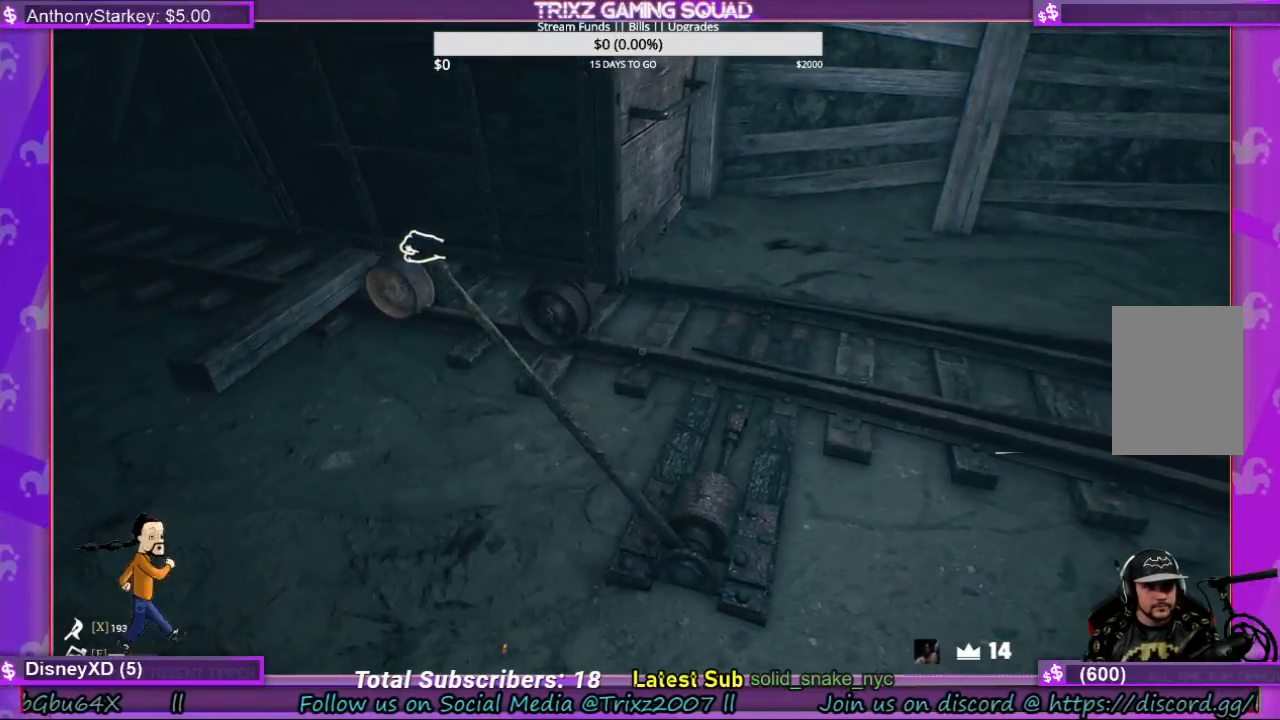
{"keys": [], "mouse": [], "events": [[267, "mouse_left", "up"]]}
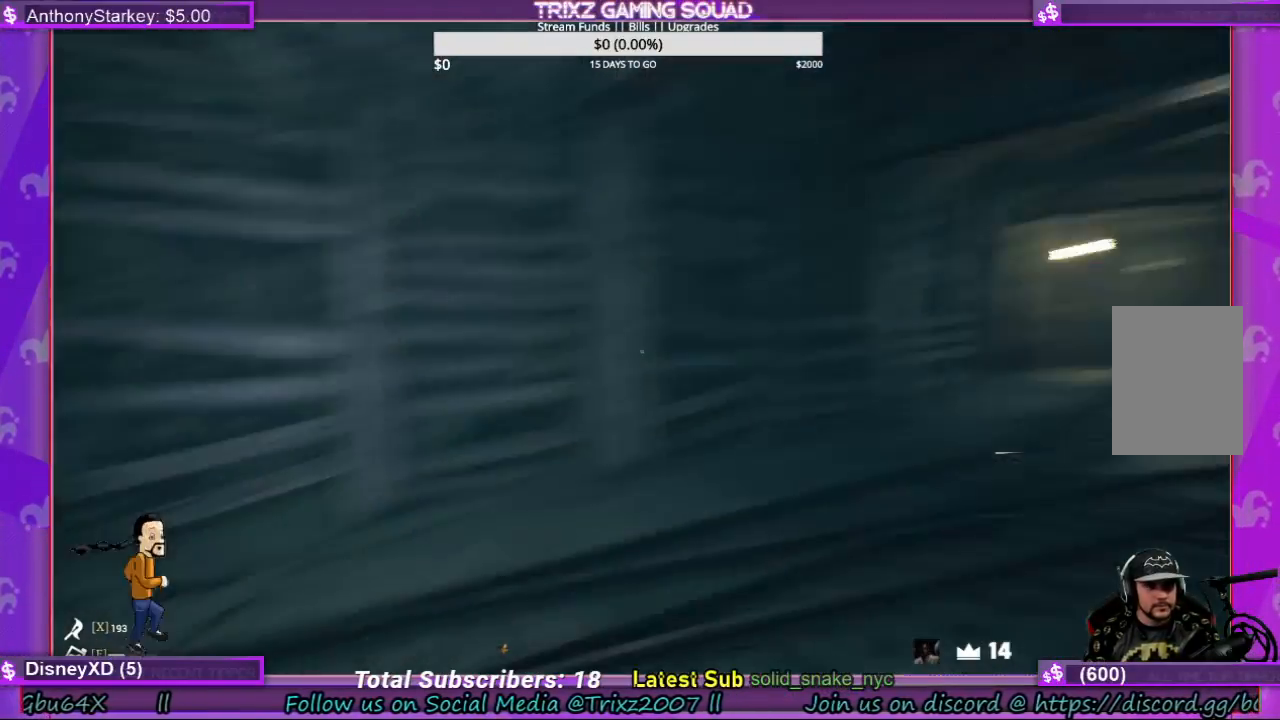
{"keys": ["shift", "w"], "mouse": [], "events": [[34, "a", "down"], [67, "w", "down"], [167, "shift", "down"], [267, "a", "up"]]}
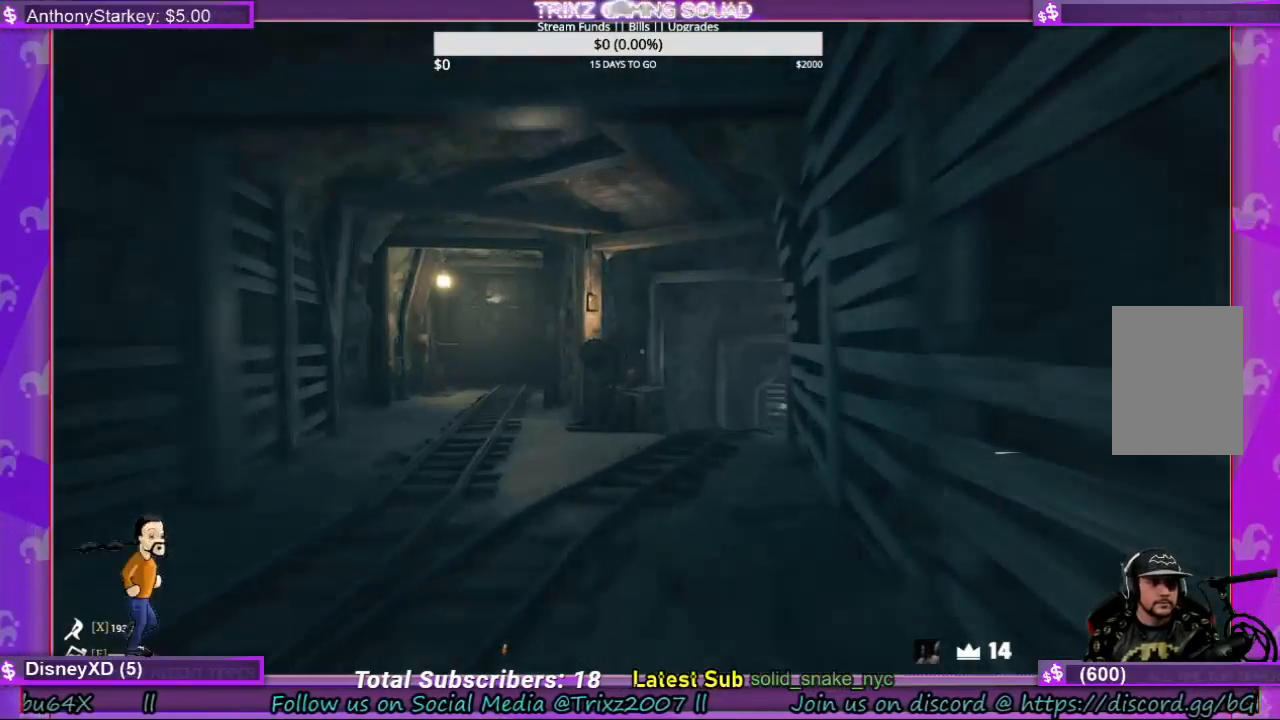
{"keys": [], "mouse": [], "events": [[34, "shift", "up"], [34, "w", "up"]]}
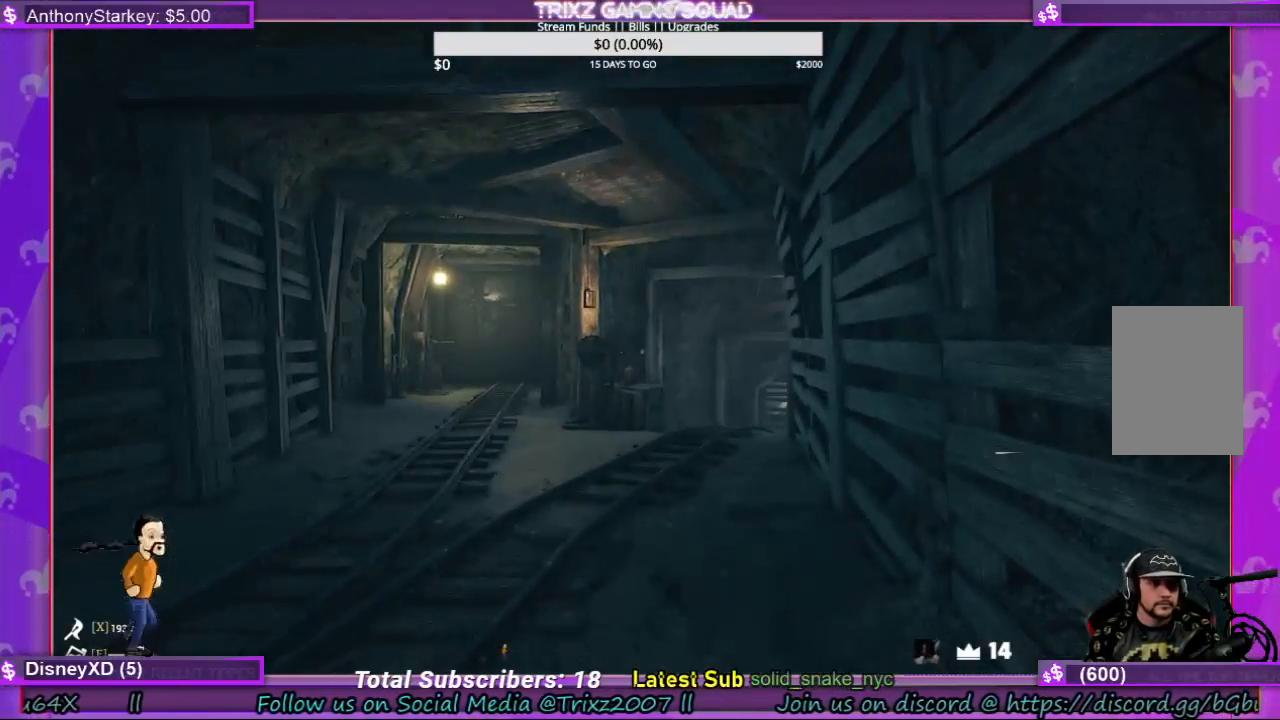
{"keys": ["a", "shift", "w"], "mouse": [], "events": [[100, "s", "down"], [134, "a", "down"], [200, "shift", "down"], [334, "s", "up"], [467, "w", "down"]]}
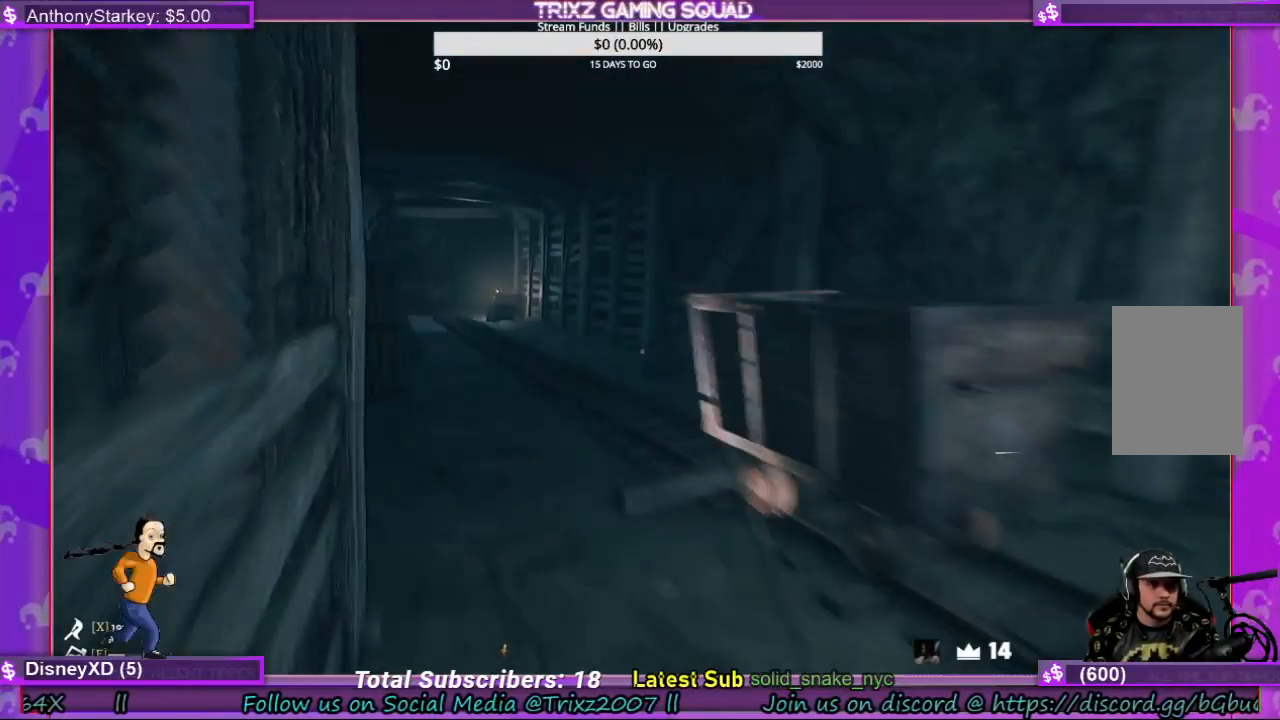
{"keys": ["a", "shift", "w"], "mouse": [], "events": []}
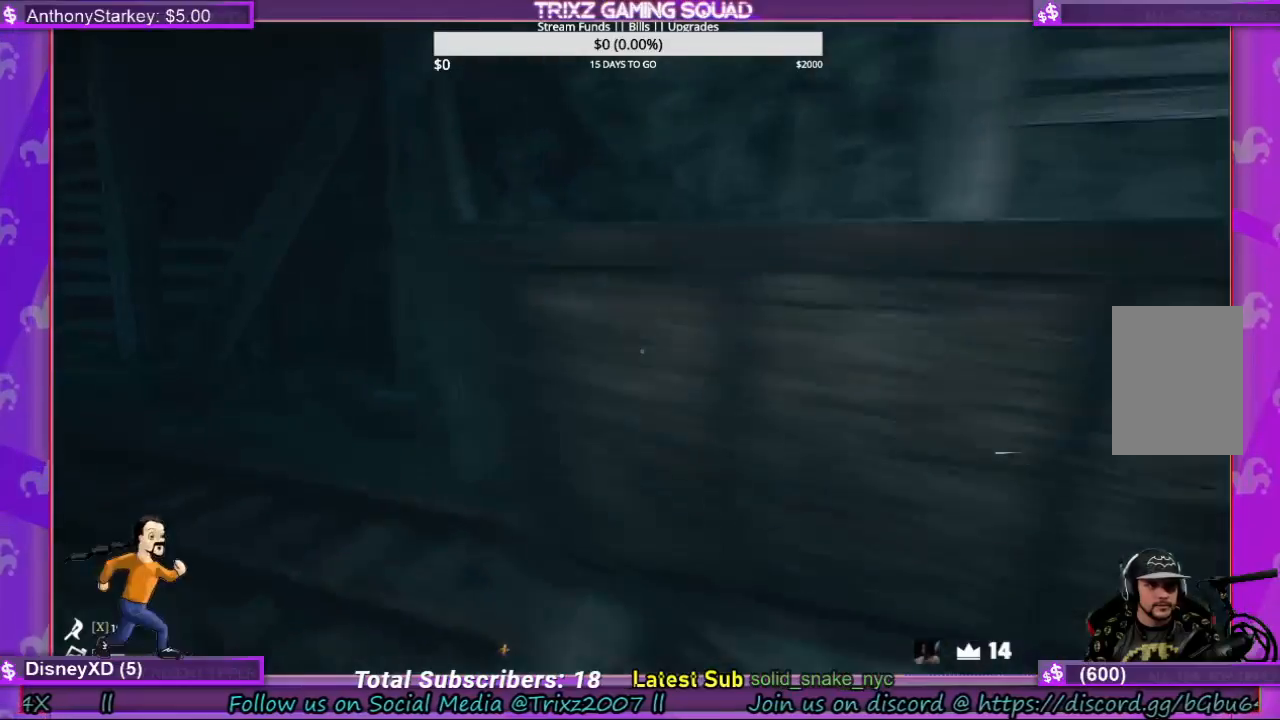
{"keys": ["a", "shift"], "mouse": [], "events": [[167, "w", "up"]]}
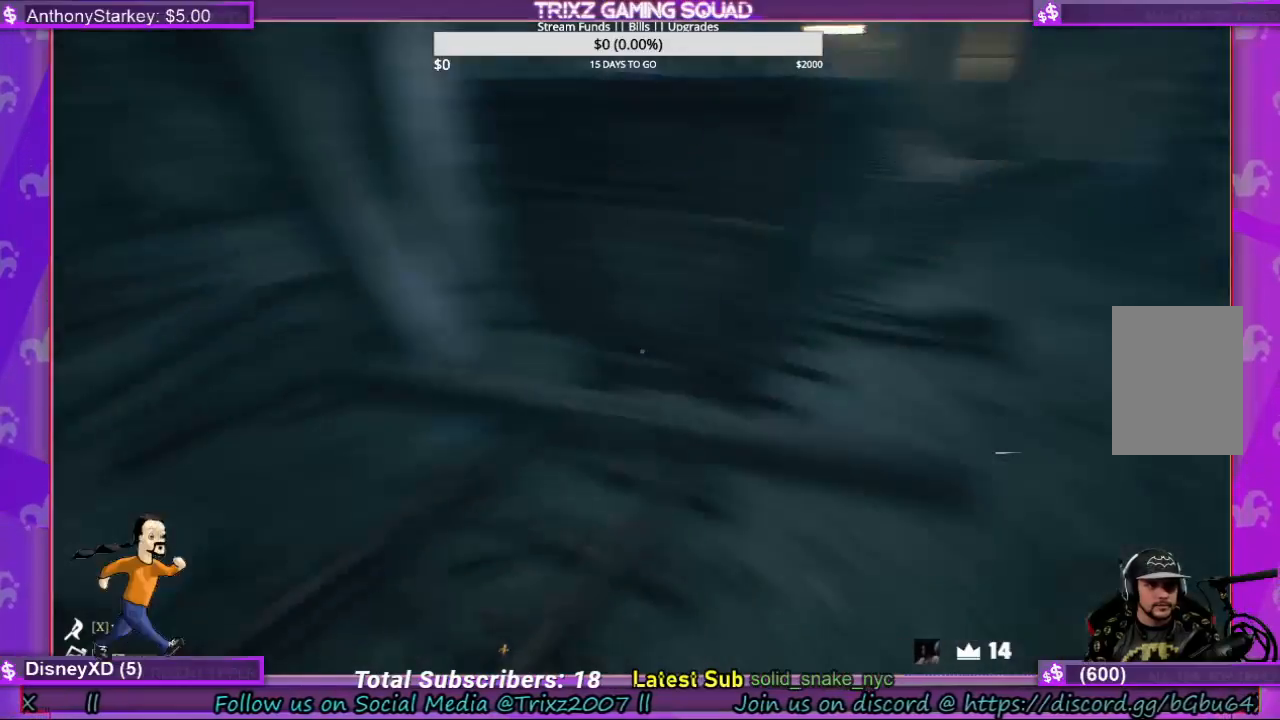
{"keys": [], "mouse": [], "events": [[134, "w", "down"], [300, "shift", "up"], [334, "a", "up"], [334, "w", "up"]]}
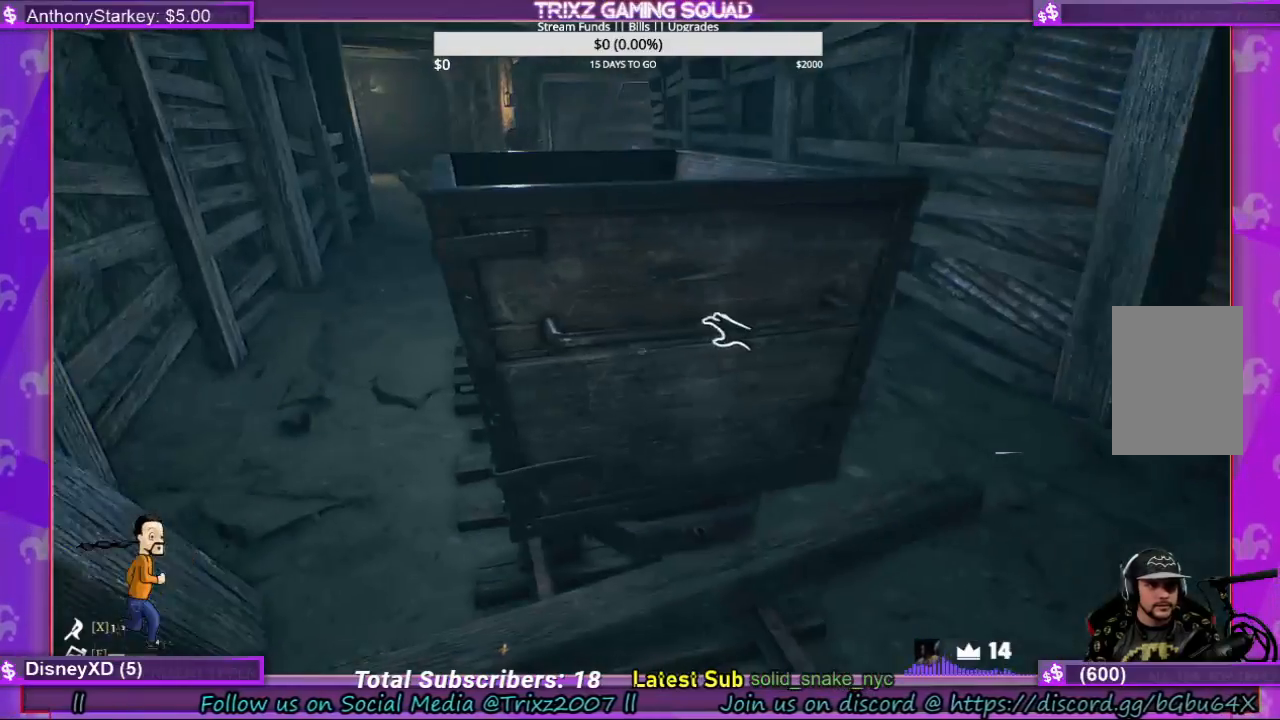
{"keys": ["w"], "mouse": ["left"], "events": [[167, "mouse_left", "down"], [167, "w", "down"]]}
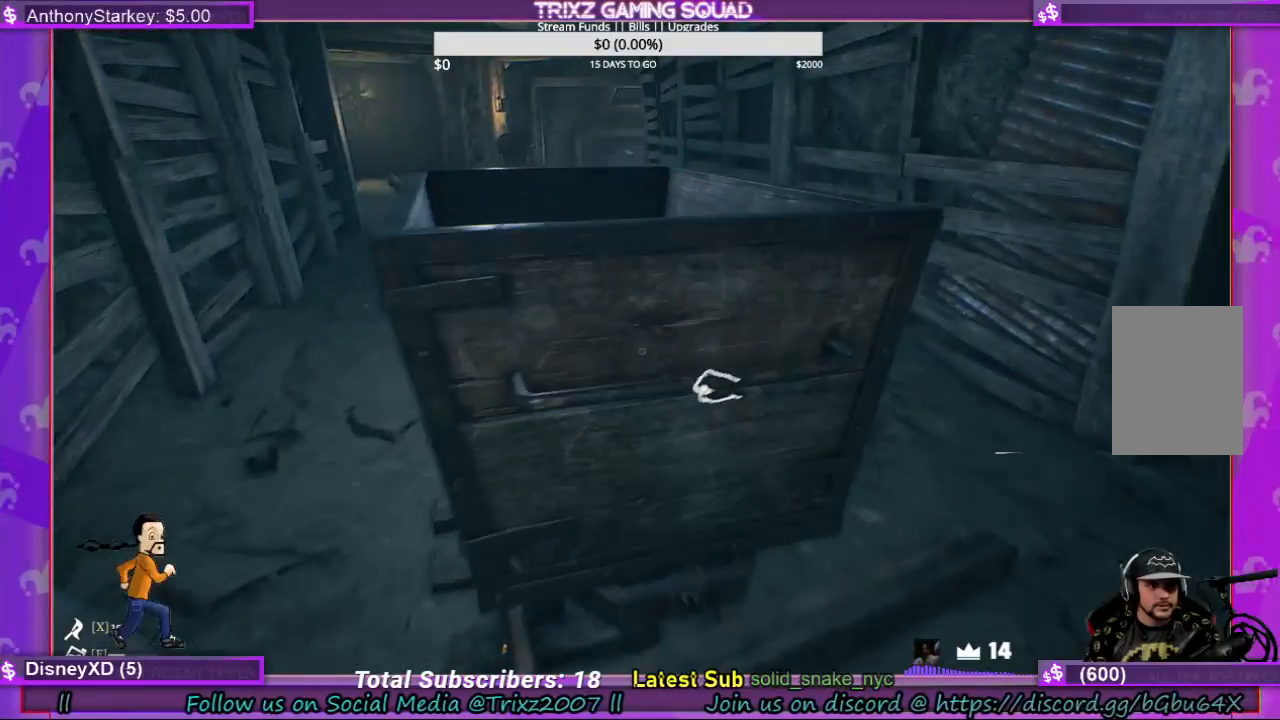
{"keys": ["w"], "mouse": ["left"], "events": []}
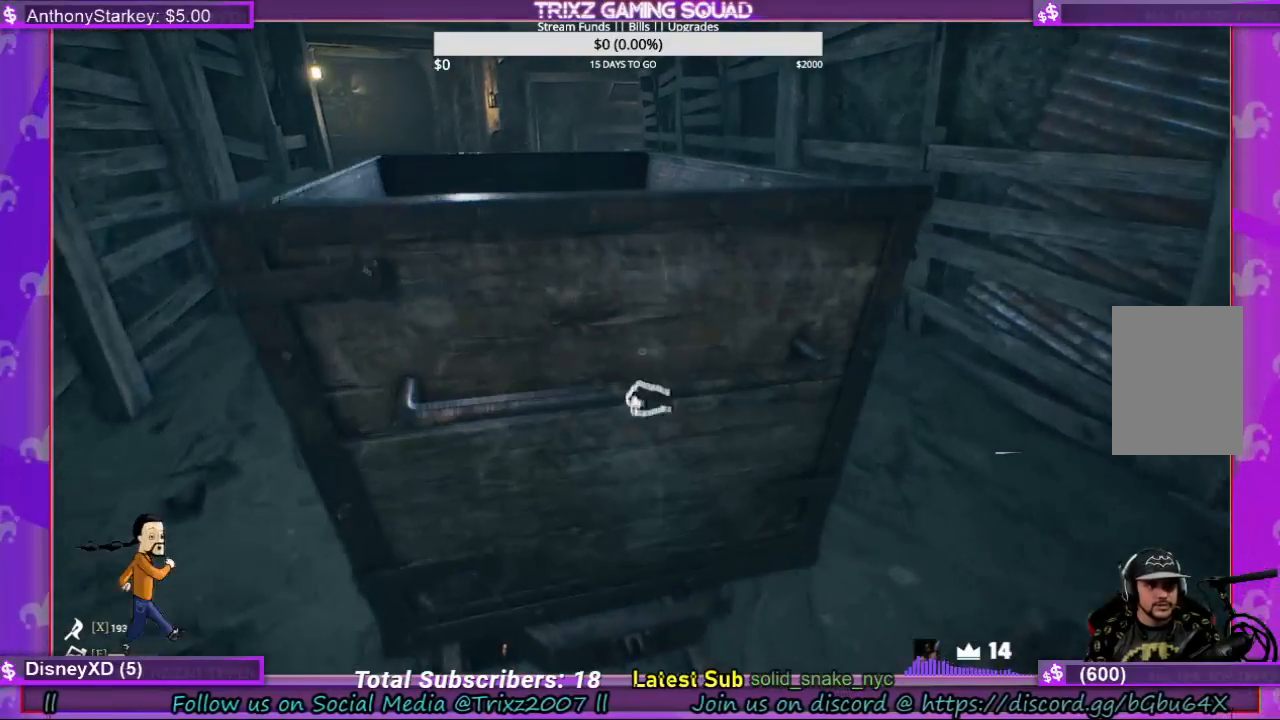
{"keys": ["w"], "mouse": ["left"], "events": [[134, "a", "down"], [234, "a", "up"]]}
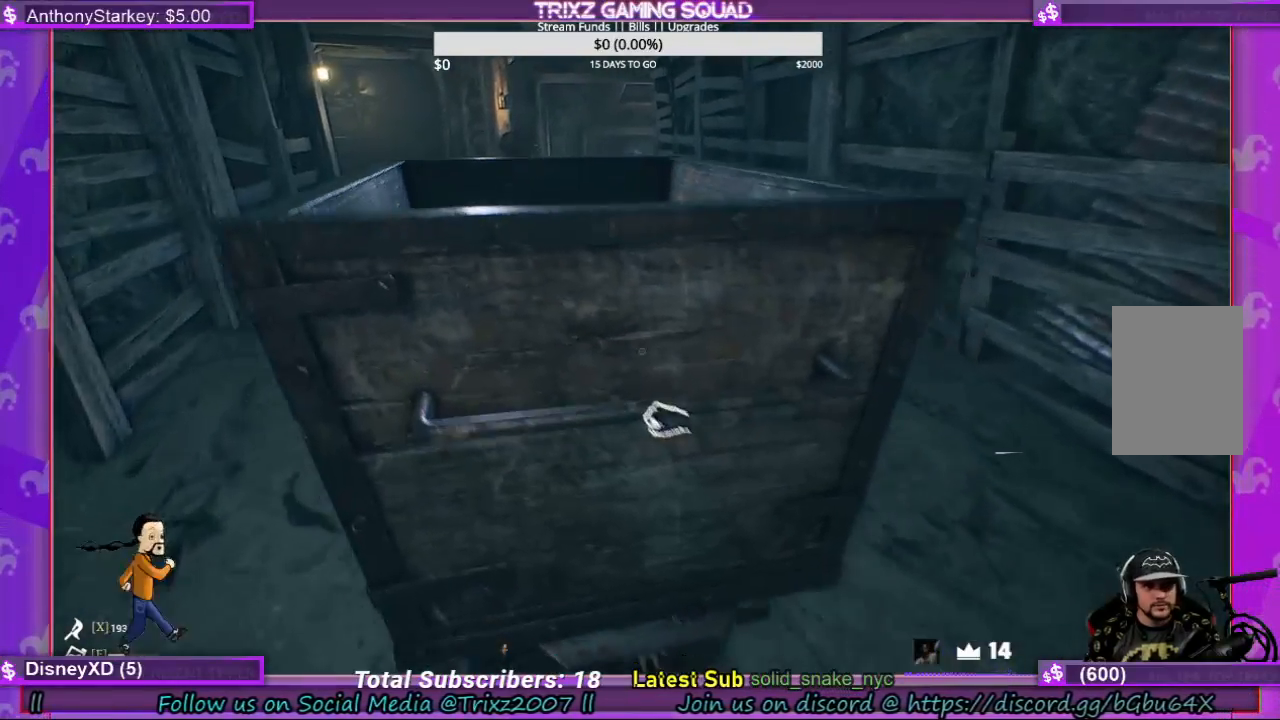
{"keys": ["w"], "mouse": ["left"], "events": []}
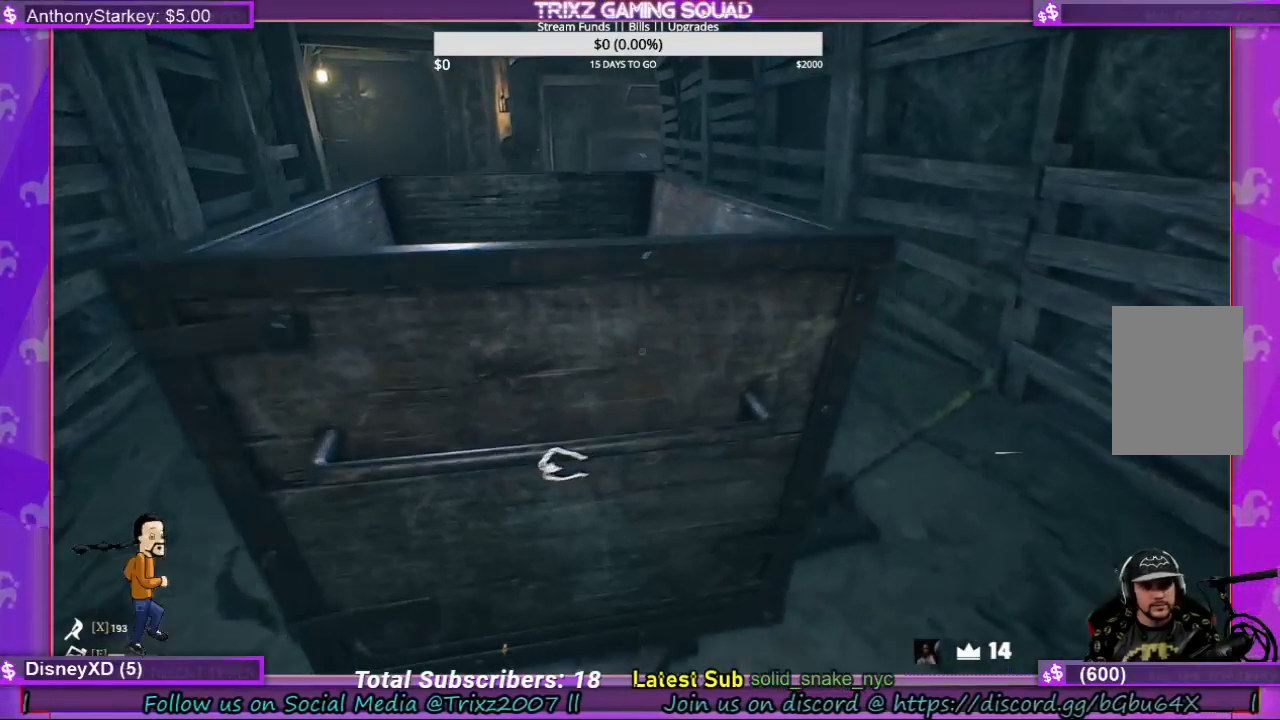
{"keys": ["a", "w"], "mouse": ["left"], "events": [[200, "a", "down"]]}
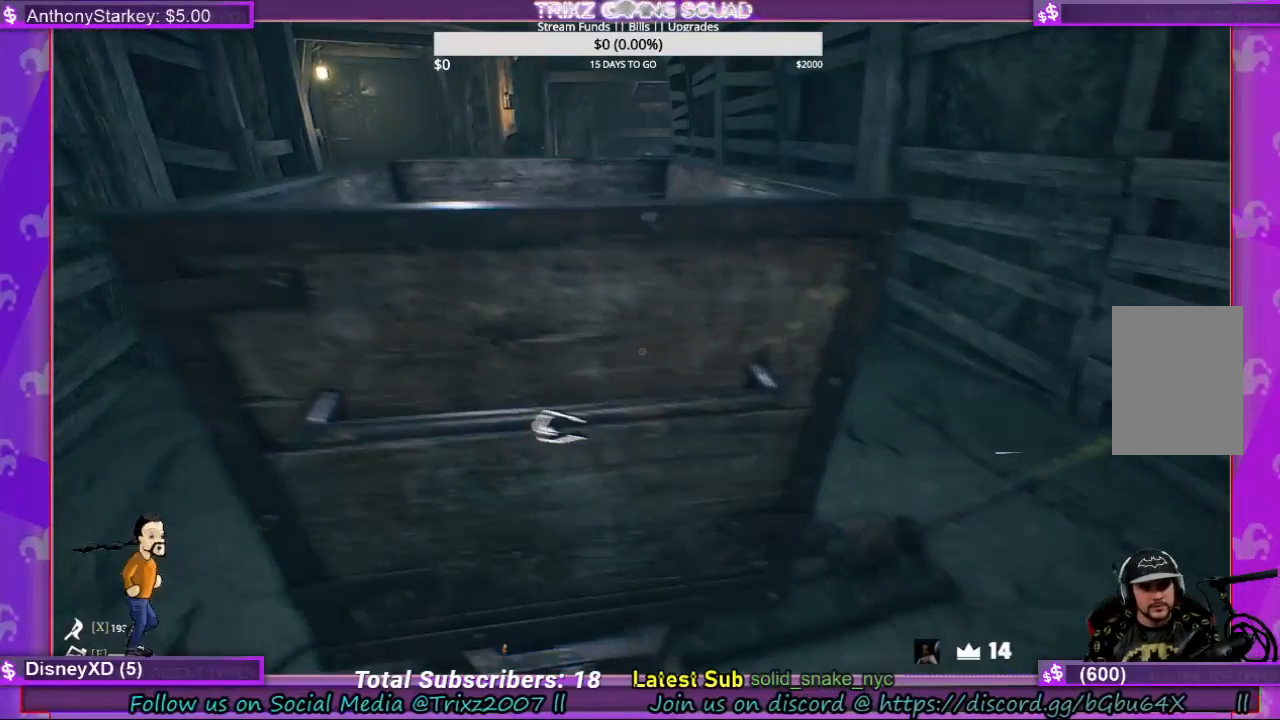
{"keys": ["a", "w"], "mouse": ["left"], "events": [[367, "a", "up"], [500, "a", "down"]]}
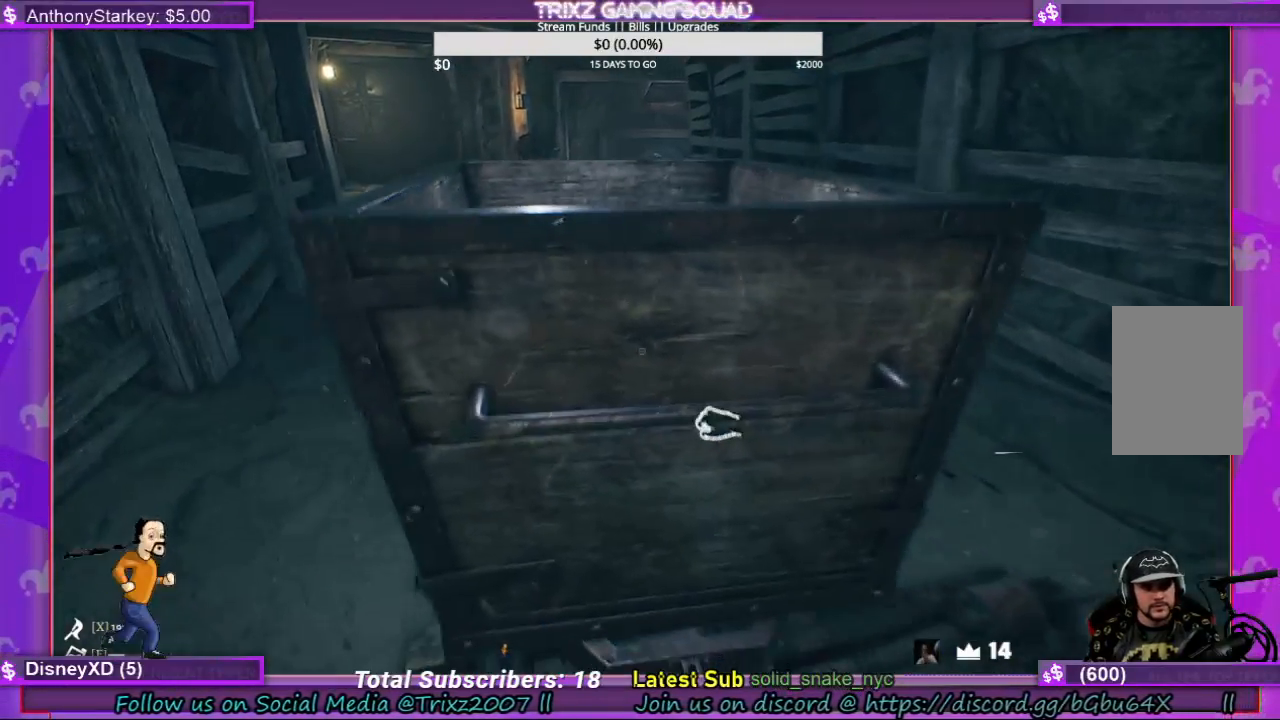
{"keys": ["w"], "mouse": ["left"], "events": [[134, "a", "up"], [267, "a", "down"], [367, "a", "up"]]}
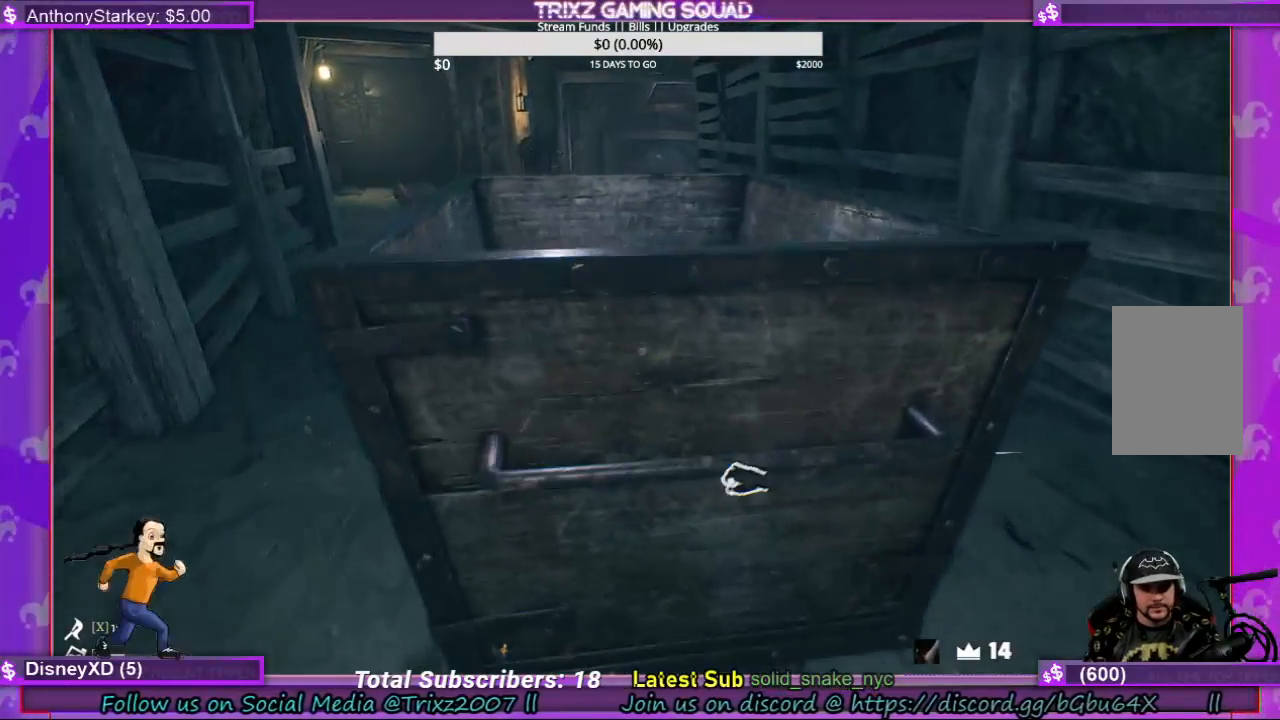
{"keys": ["w"], "mouse": ["left"], "events": [[334, "a", "down"], [434, "a", "up"]]}
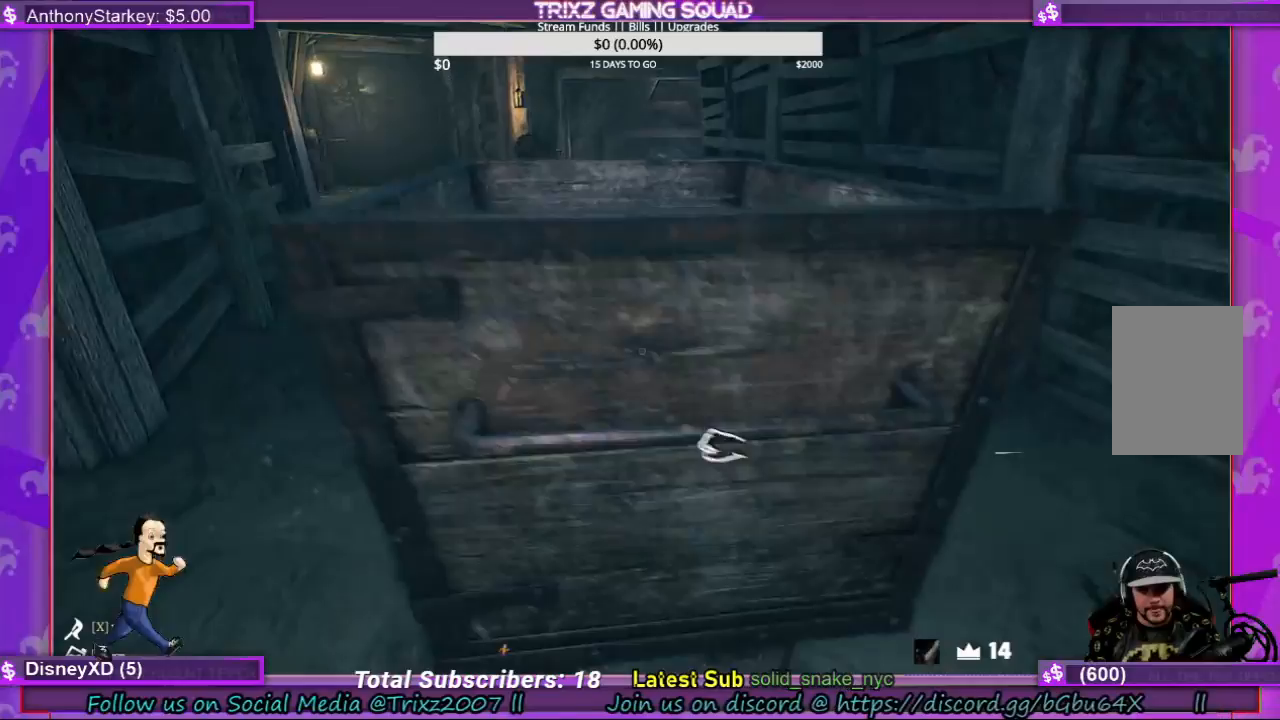
{"keys": ["w"], "mouse": ["left"], "events": [[167, "a", "down"], [300, "a", "up"]]}
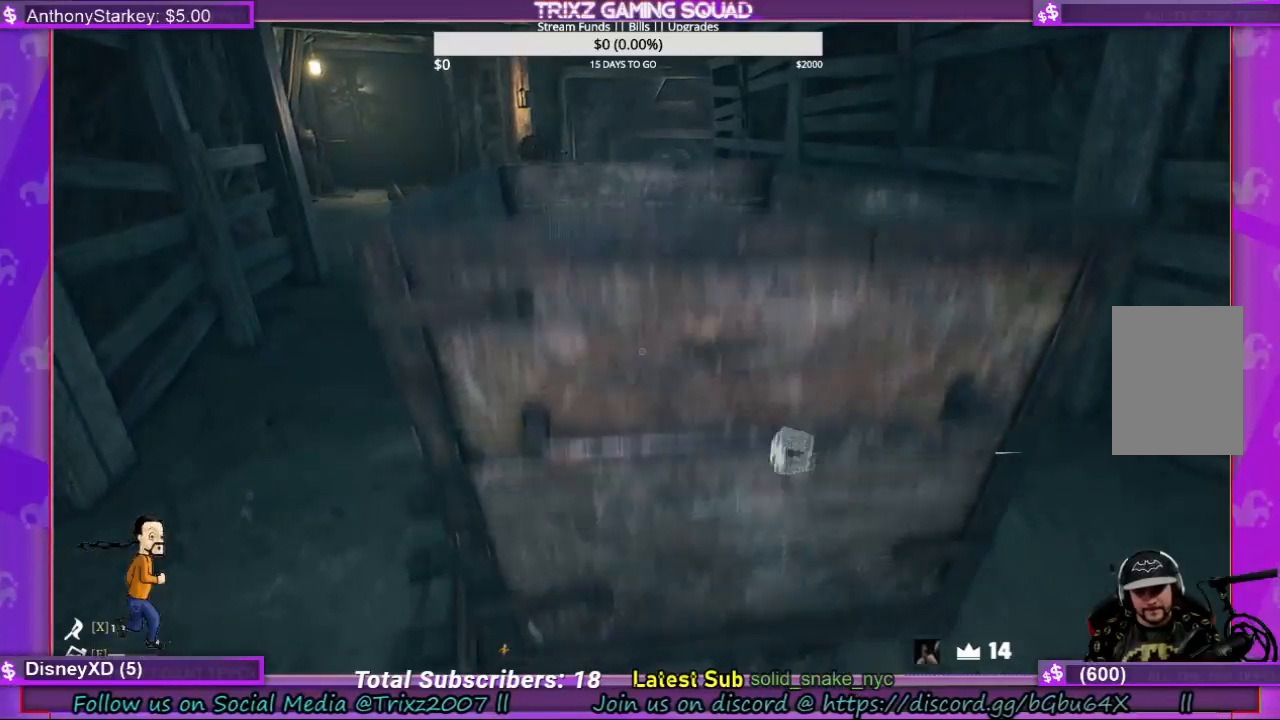
{"keys": ["w"], "mouse": ["left"], "events": []}
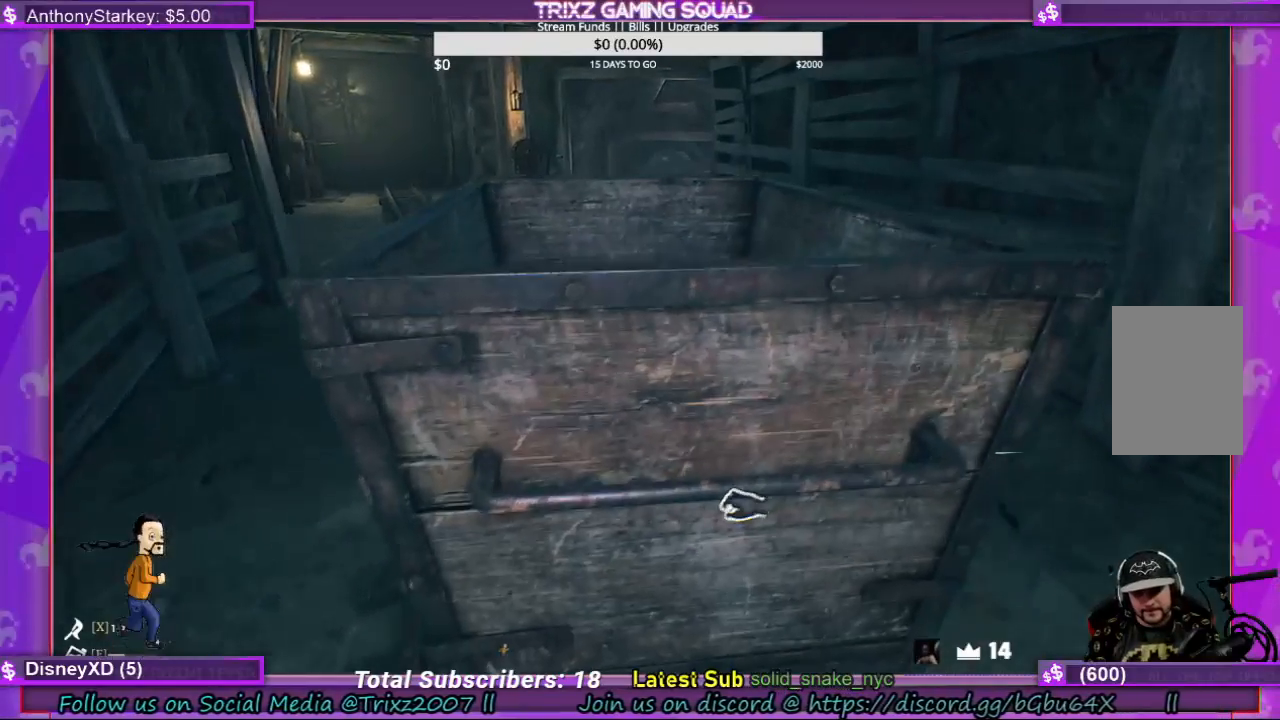
{"keys": ["w"], "mouse": ["left"], "events": [[100, "a", "down"], [234, "a", "up"]]}